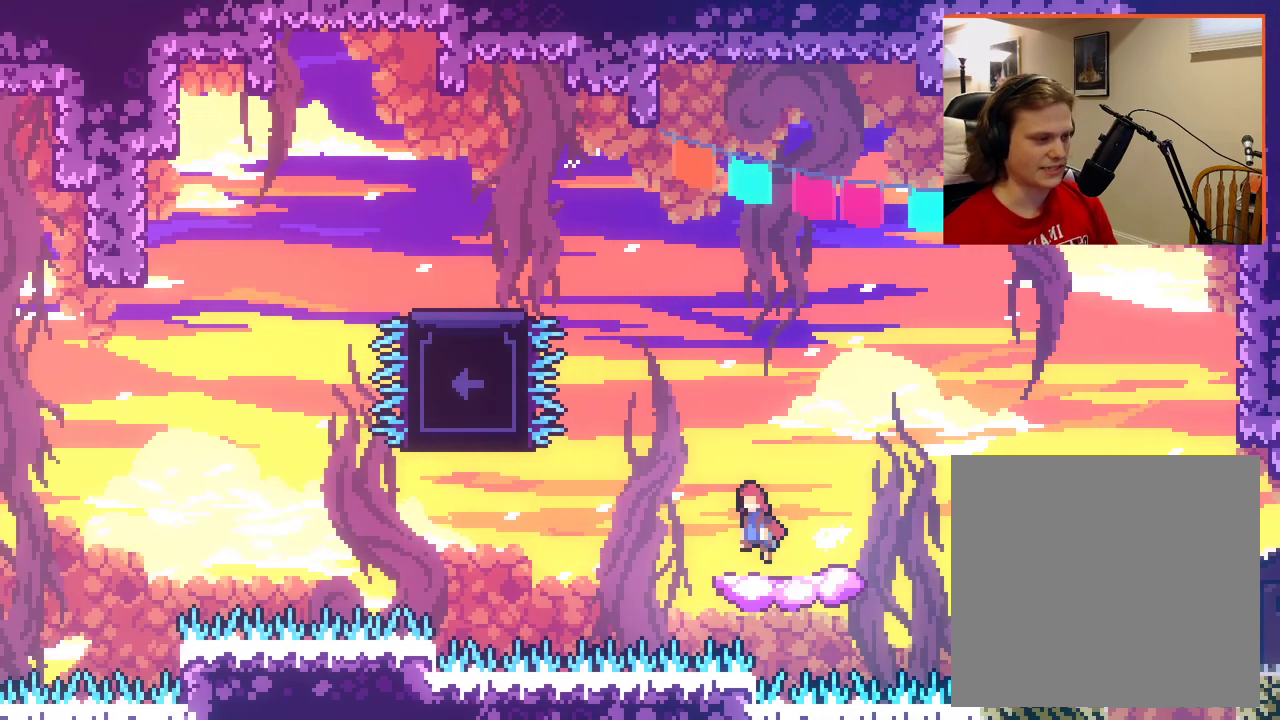
Gameplay with a controller (Xbox layout); each line is a JSON object with the inputs held at the frame after it. "events" lists button and stick changes between this image and that frame as [ms after this image, input, new state], when the widget could be followed in between.
{"buttons": ["A", "X"], "left_stick": "up-right", "right_stick": "center", "events": [[267, "left_stick", "up-right"], [367, "X", "down"]]}
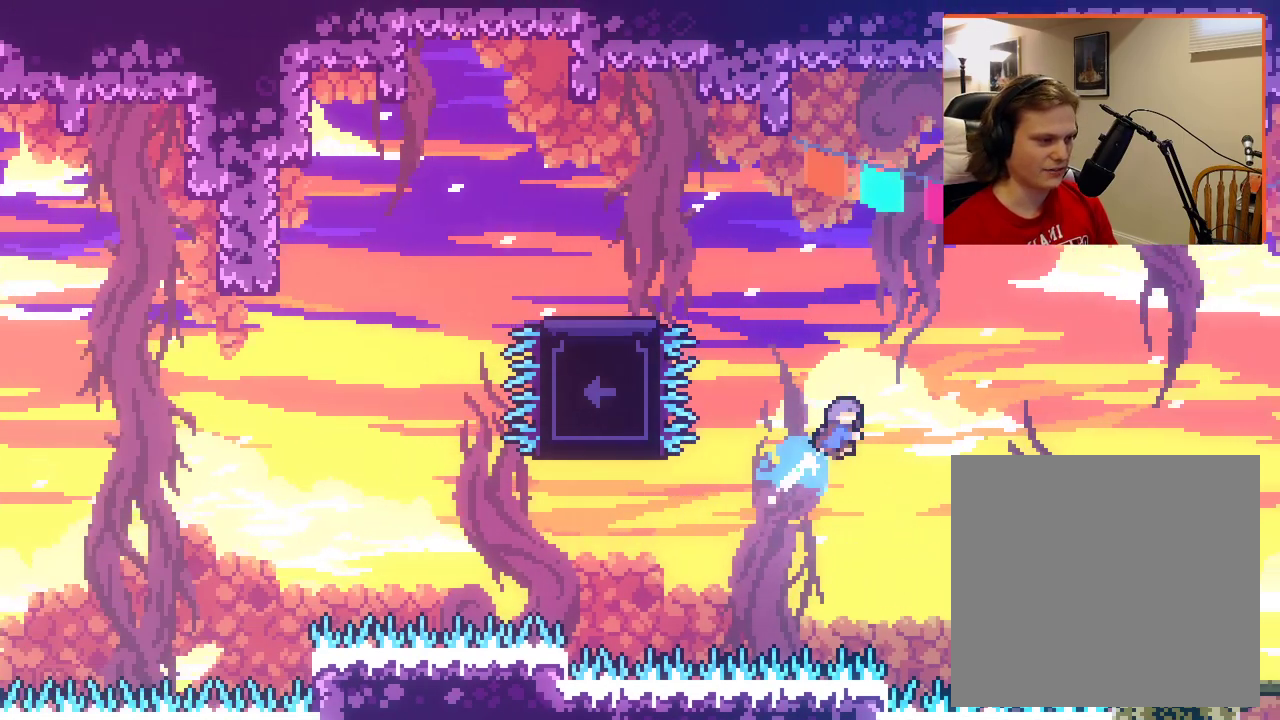
{"buttons": [], "left_stick": "up-right", "right_stick": "center", "events": [[450, "X", "up"], [500, "A", "up"]]}
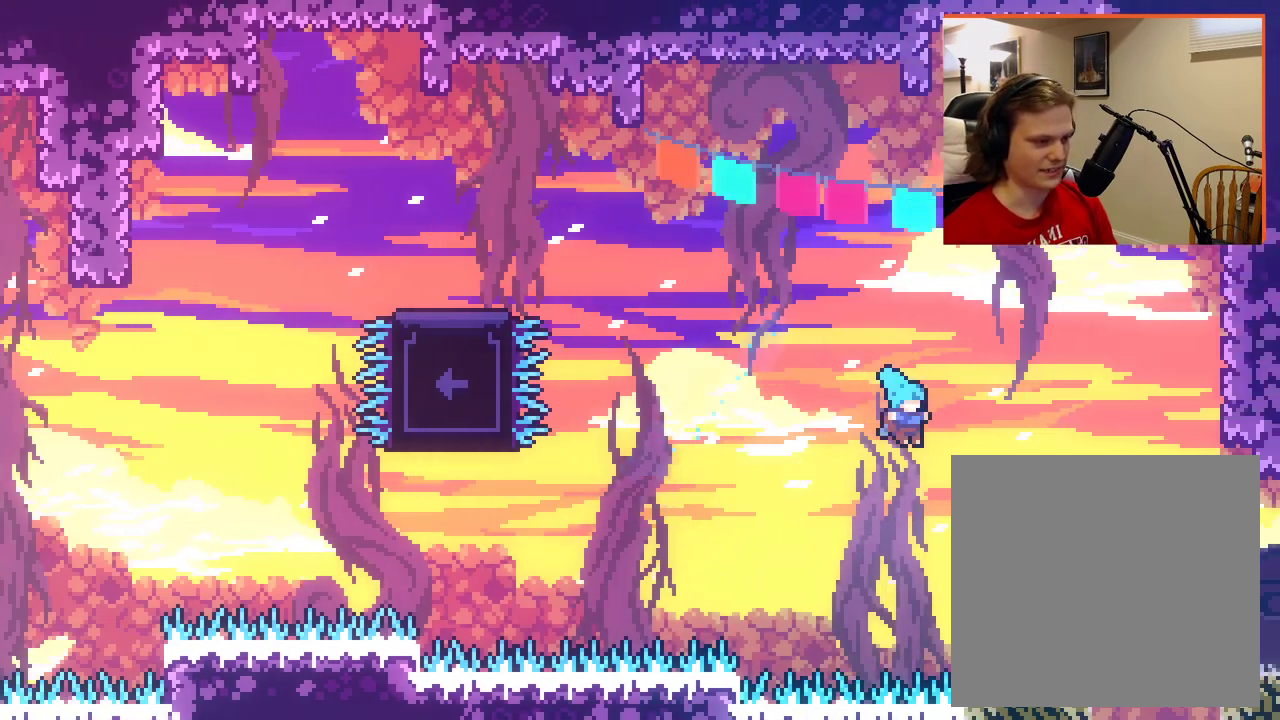
{"buttons": [], "left_stick": "center", "right_stick": "center", "events": [[317, "left_stick", "center"]]}
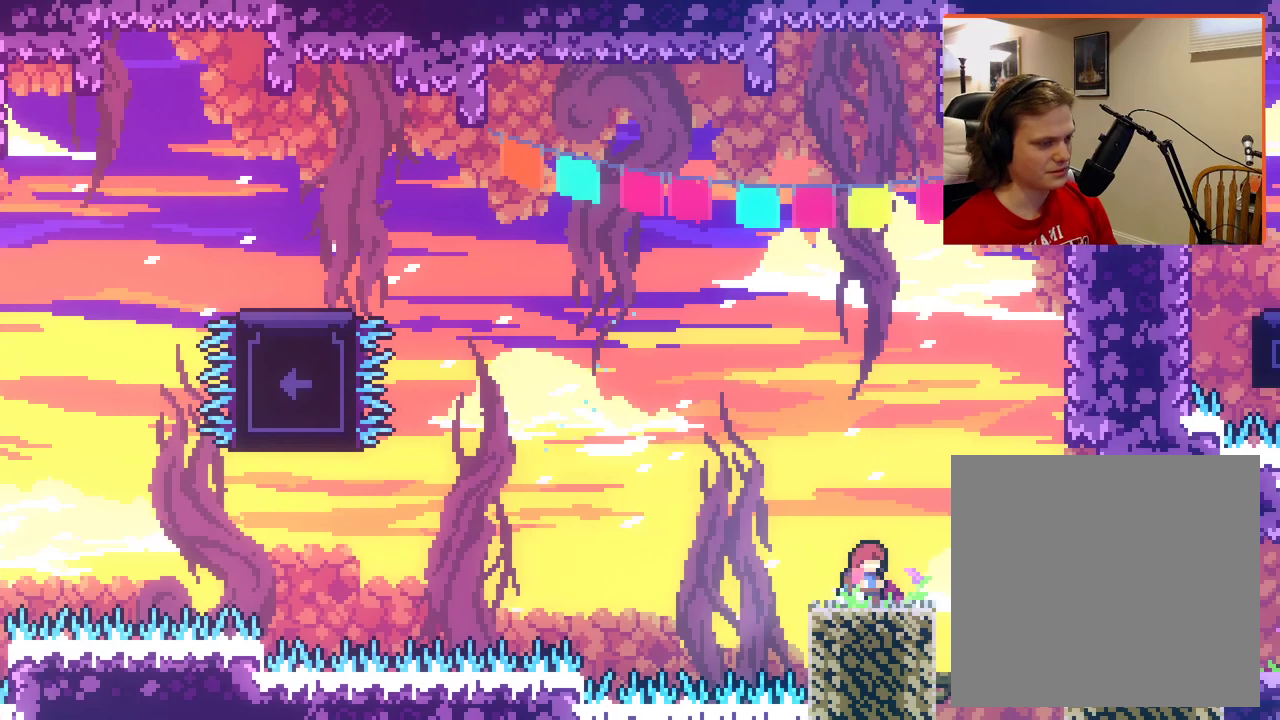
{"buttons": [], "left_stick": "center", "right_stick": "center", "events": [[233, "left_stick", "left"], [317, "left_stick", "center"]]}
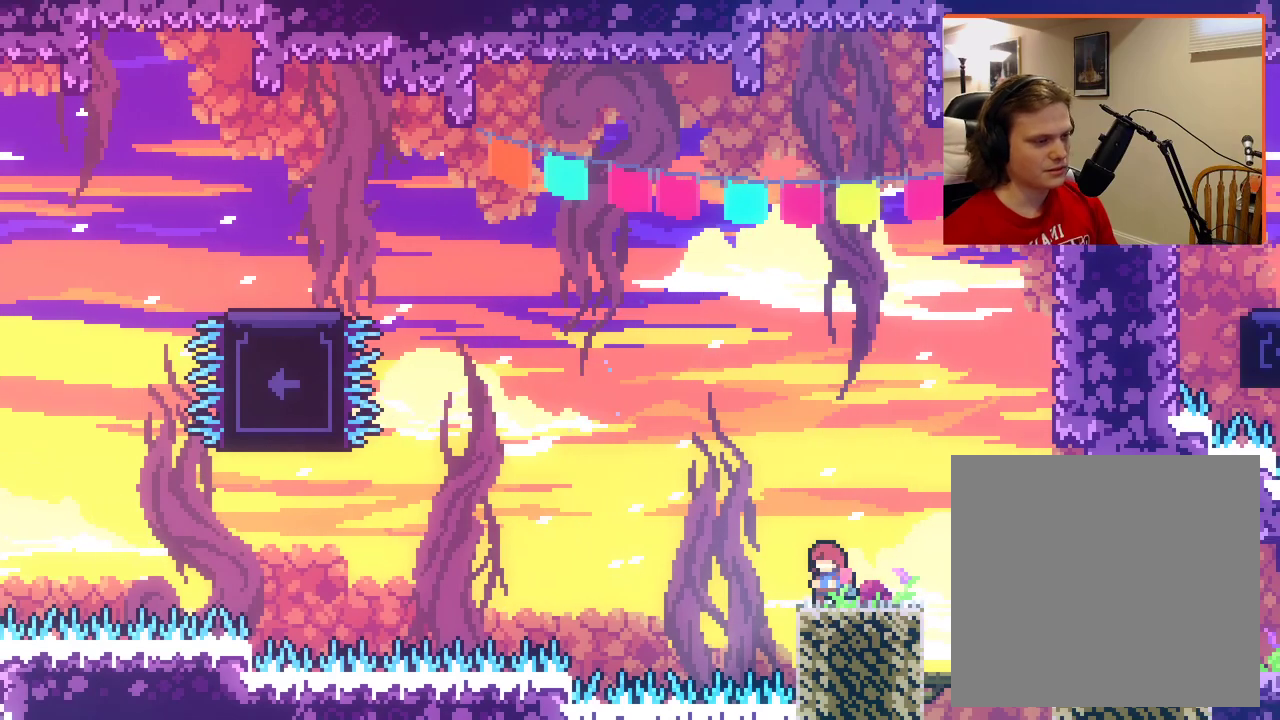
{"buttons": [], "left_stick": "center", "right_stick": "center", "events": []}
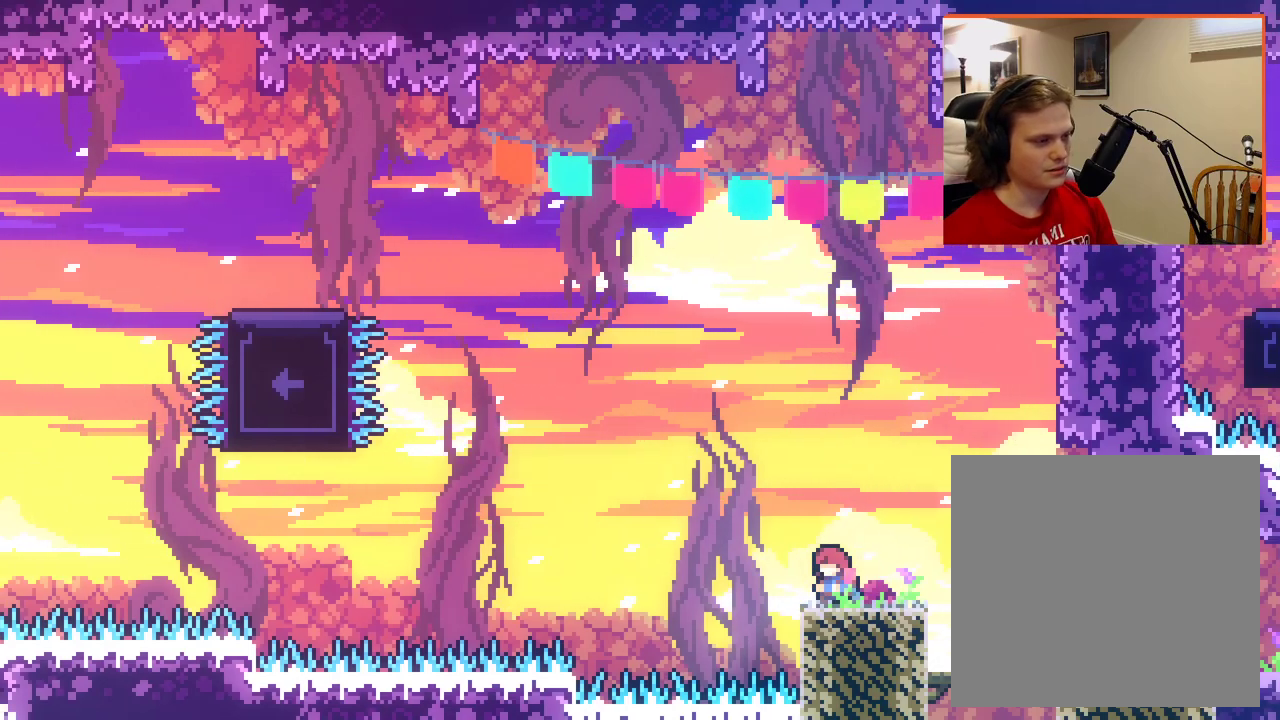
{"buttons": [], "left_stick": "left", "right_stick": "center", "events": [[67, "left_stick", "right"], [317, "left_stick", "center"], [417, "left_stick", "left"]]}
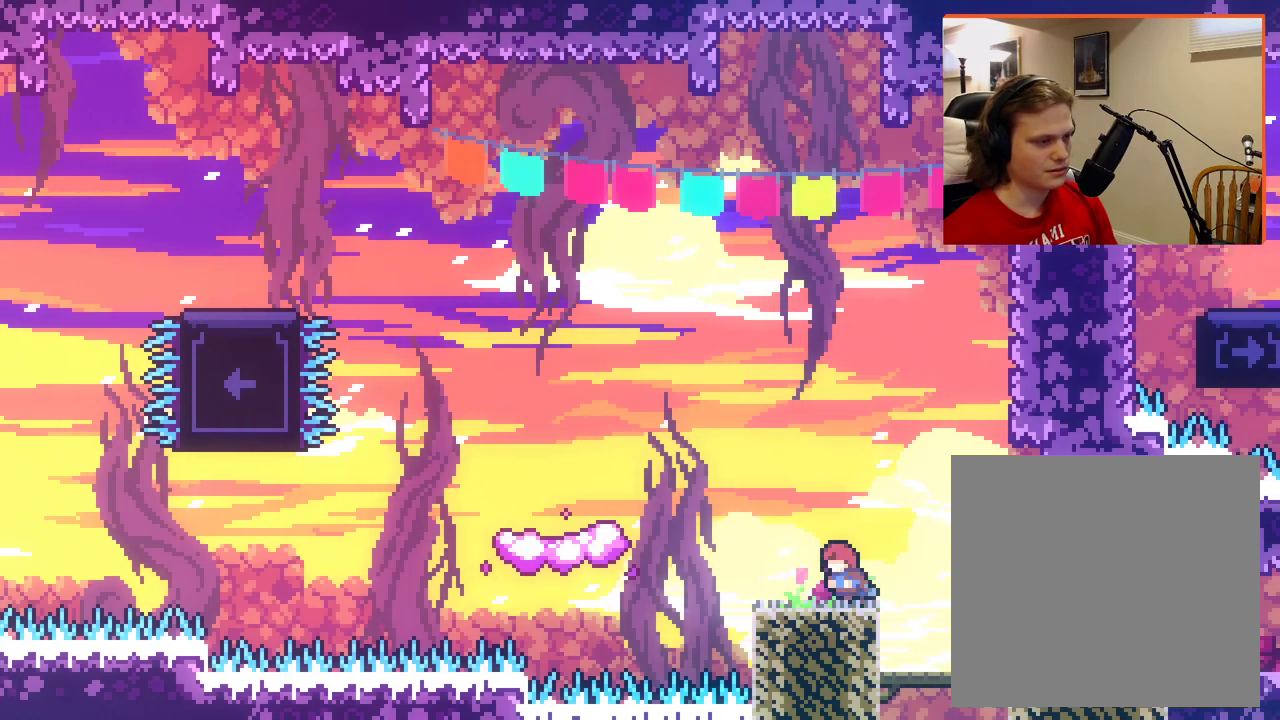
{"buttons": ["A"], "left_stick": "left", "right_stick": "center", "events": [[133, "A", "down"]]}
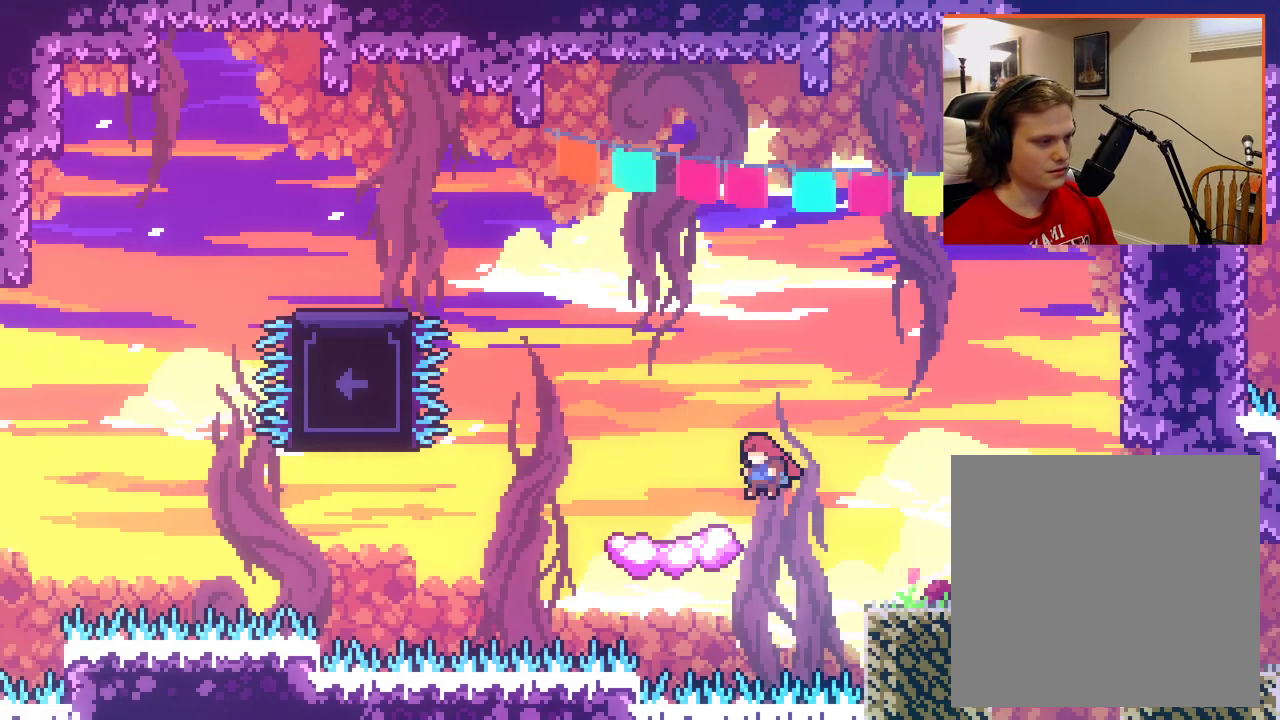
{"buttons": ["A"], "left_stick": "left", "right_stick": "center", "events": [[183, "A", "up"], [317, "left_stick", "center"], [400, "A", "down"], [483, "left_stick", "left"]]}
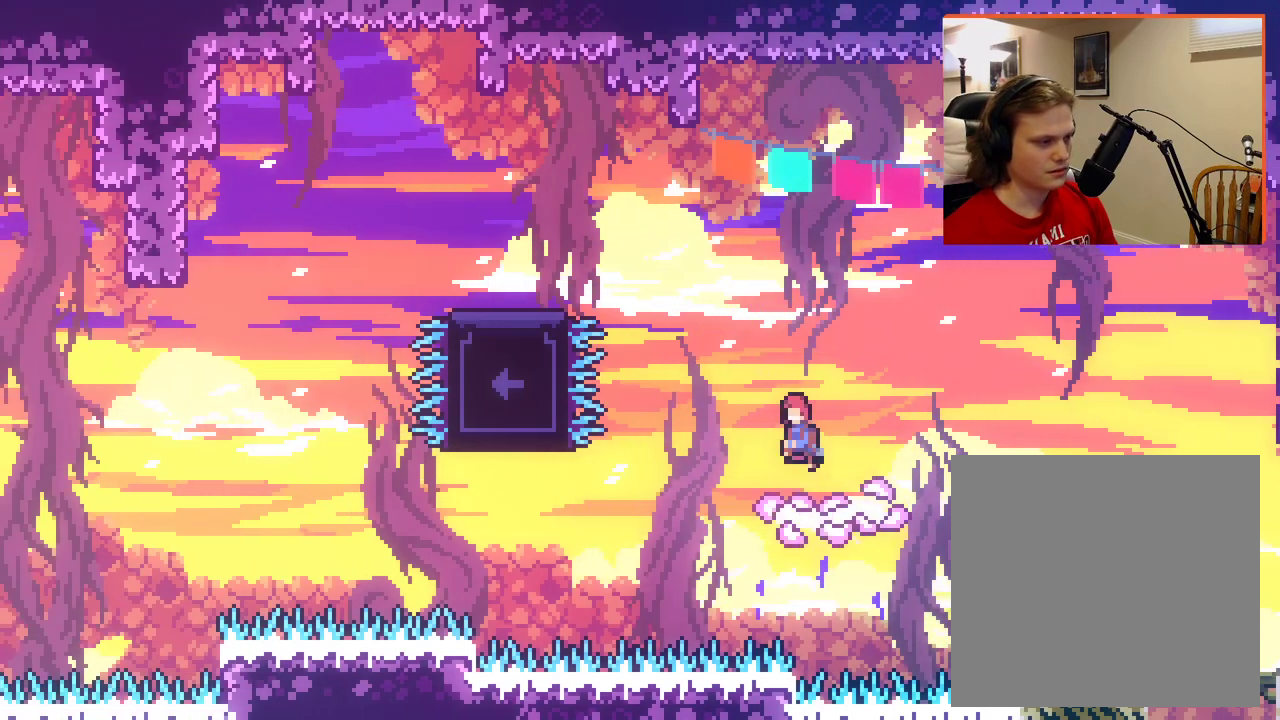
{"buttons": [], "left_stick": "left", "right_stick": "center", "events": [[317, "X", "down"], [467, "X", "up"], [483, "A", "up"]]}
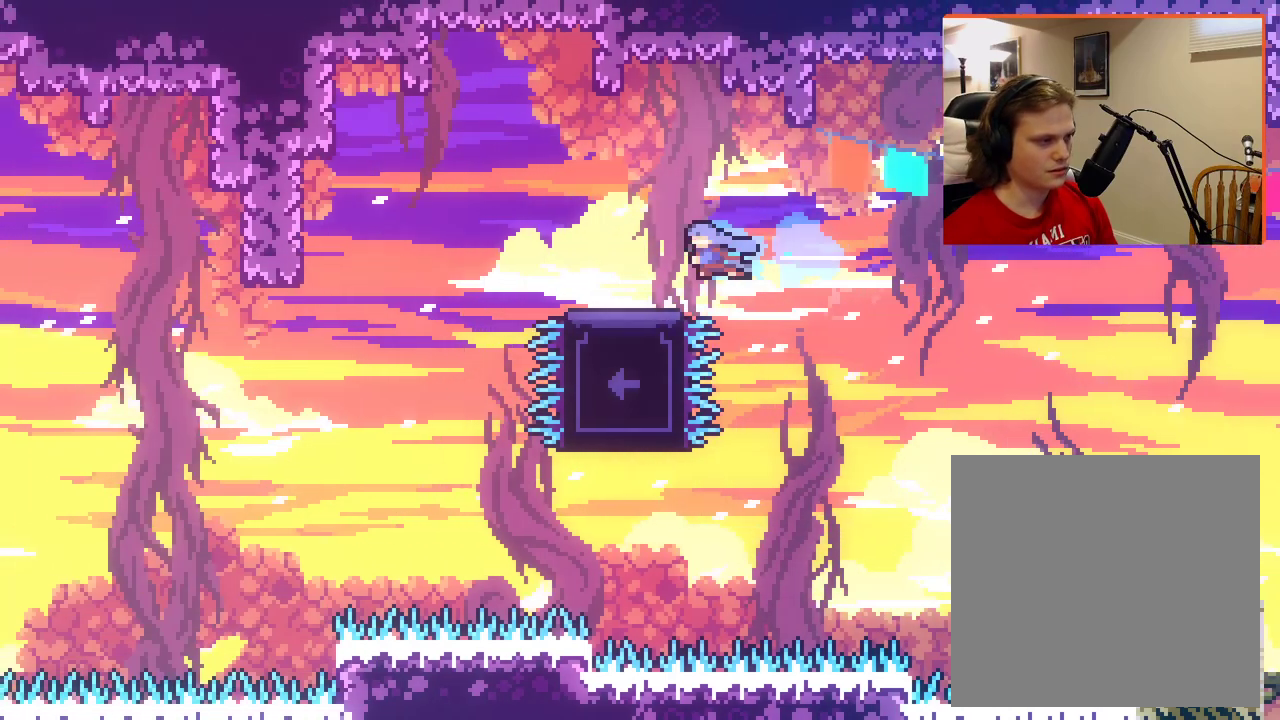
{"buttons": [], "left_stick": "center", "right_stick": "center", "events": [[200, "left_stick", "center"]]}
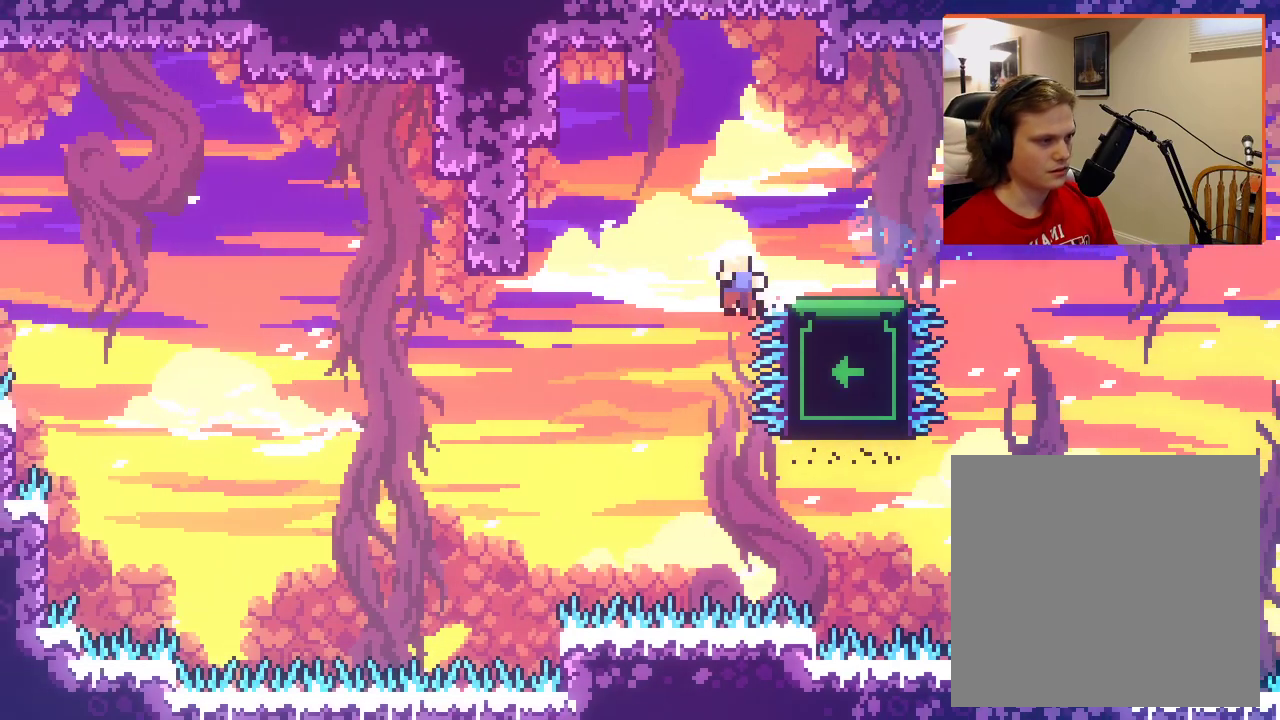
{"buttons": [], "left_stick": "center", "right_stick": "center", "events": [[33, "left_stick", "right"], [200, "left_stick", "center"]]}
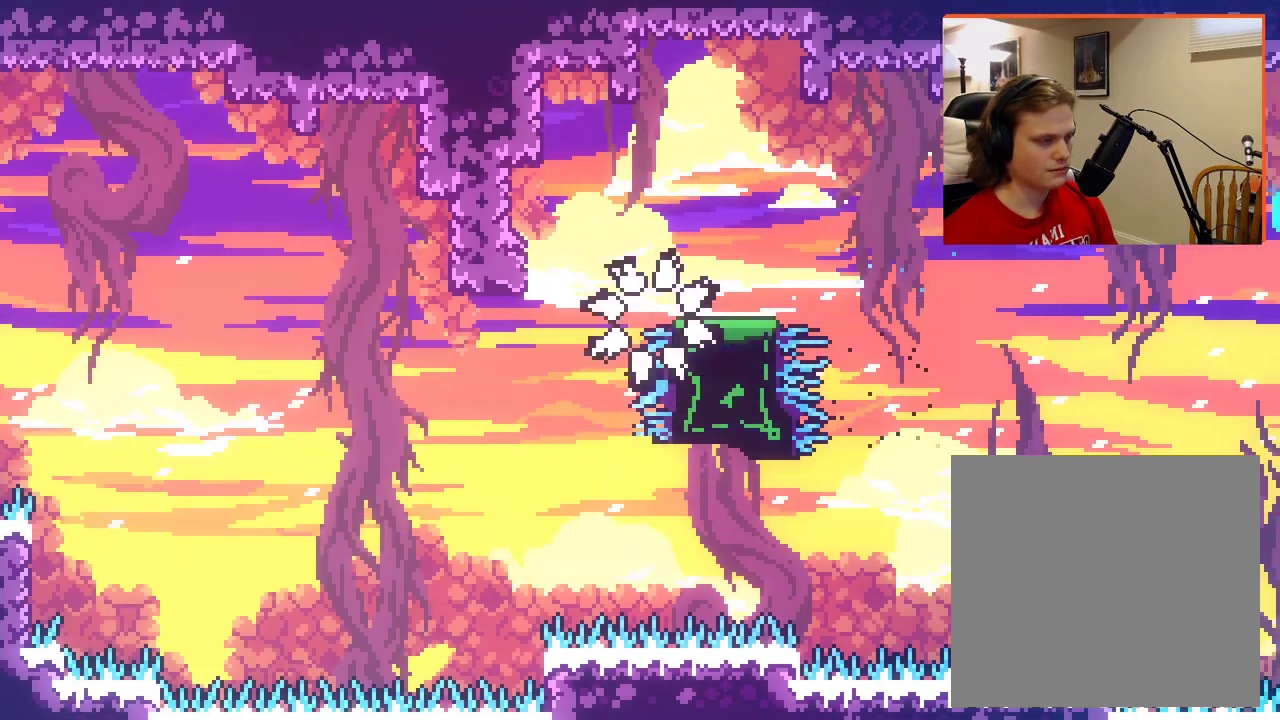
{"buttons": [], "left_stick": "center", "right_stick": "center", "events": []}
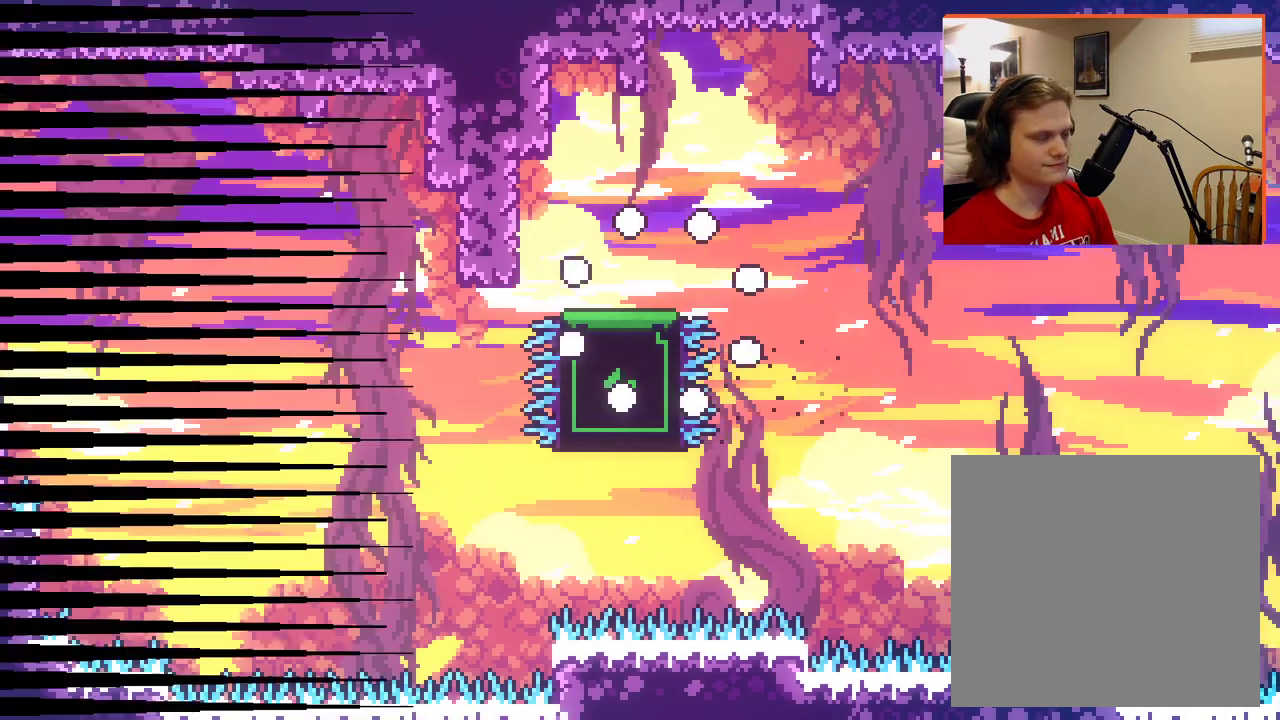
{"buttons": [], "left_stick": "center", "right_stick": "center", "events": []}
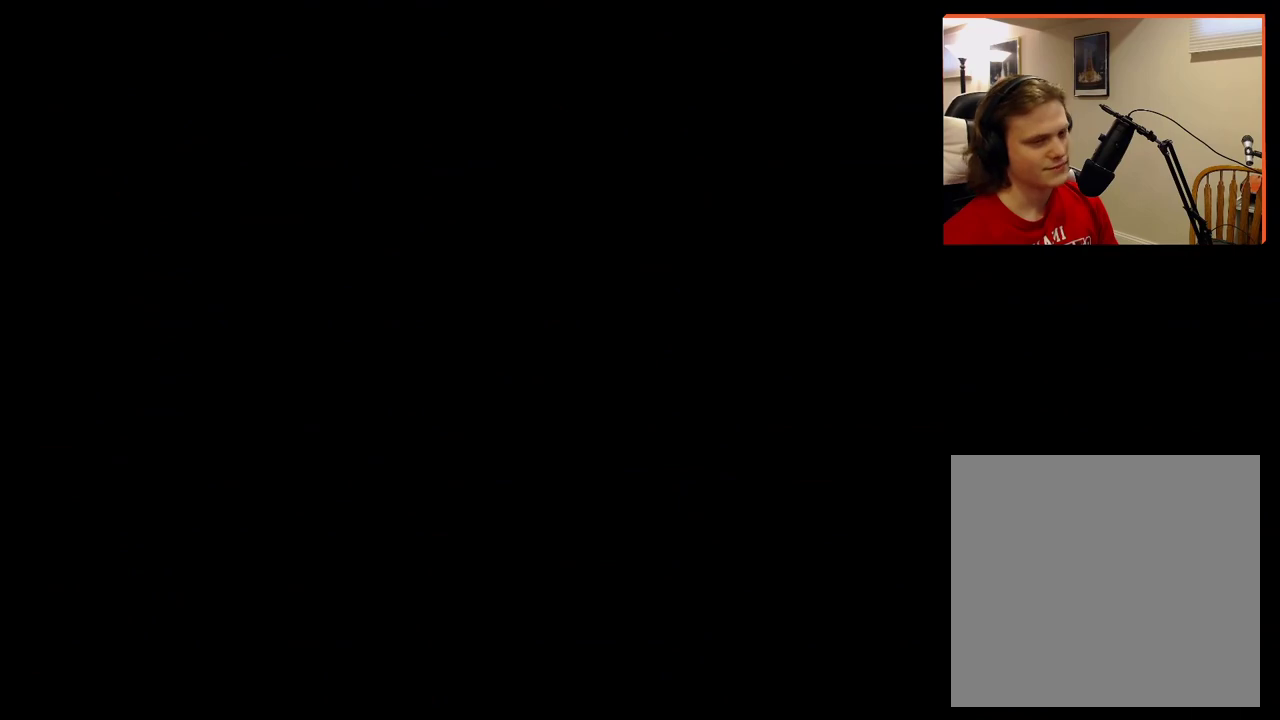
{"buttons": [], "left_stick": "center", "right_stick": "center", "events": []}
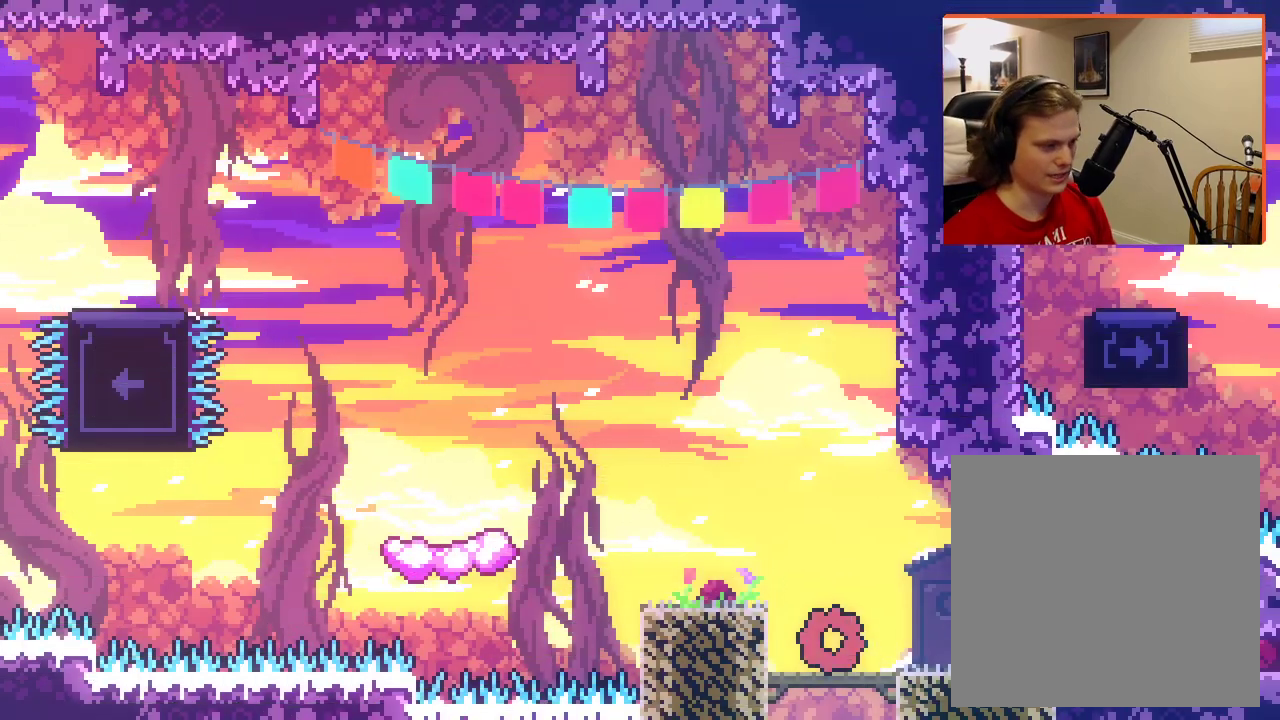
{"buttons": ["A"], "left_stick": "left", "right_stick": "center", "events": [[250, "left_stick", "left"], [300, "A", "down"]]}
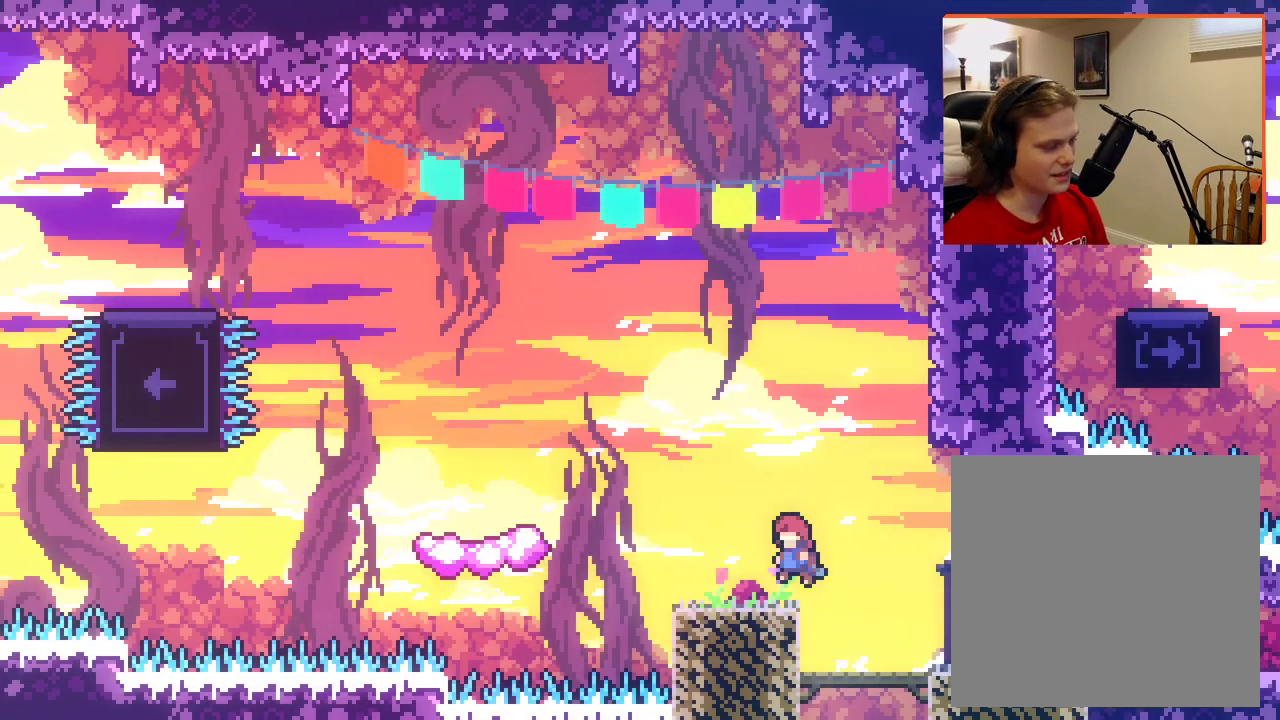
{"buttons": [], "left_stick": "left", "right_stick": "center", "events": [[117, "left_stick", "center"], [133, "A", "up"], [383, "left_stick", "left"]]}
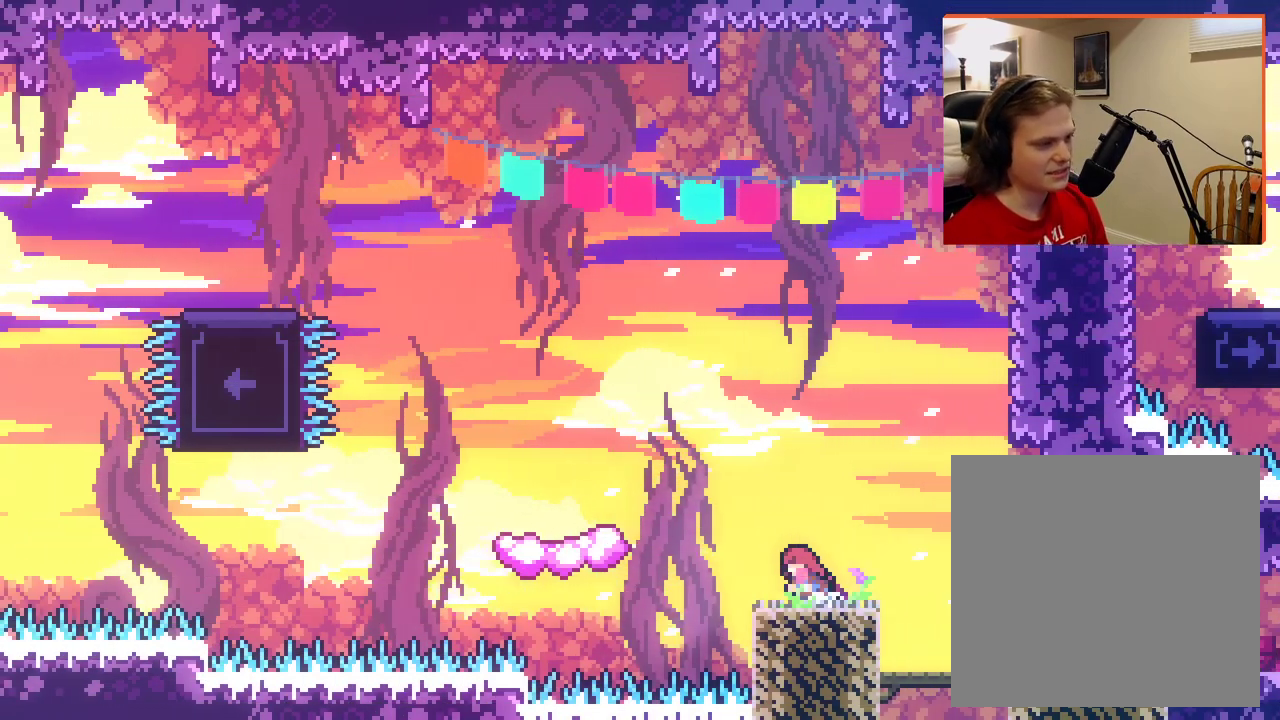
{"buttons": ["A"], "left_stick": "left", "right_stick": "center", "events": [[50, "A", "down"]]}
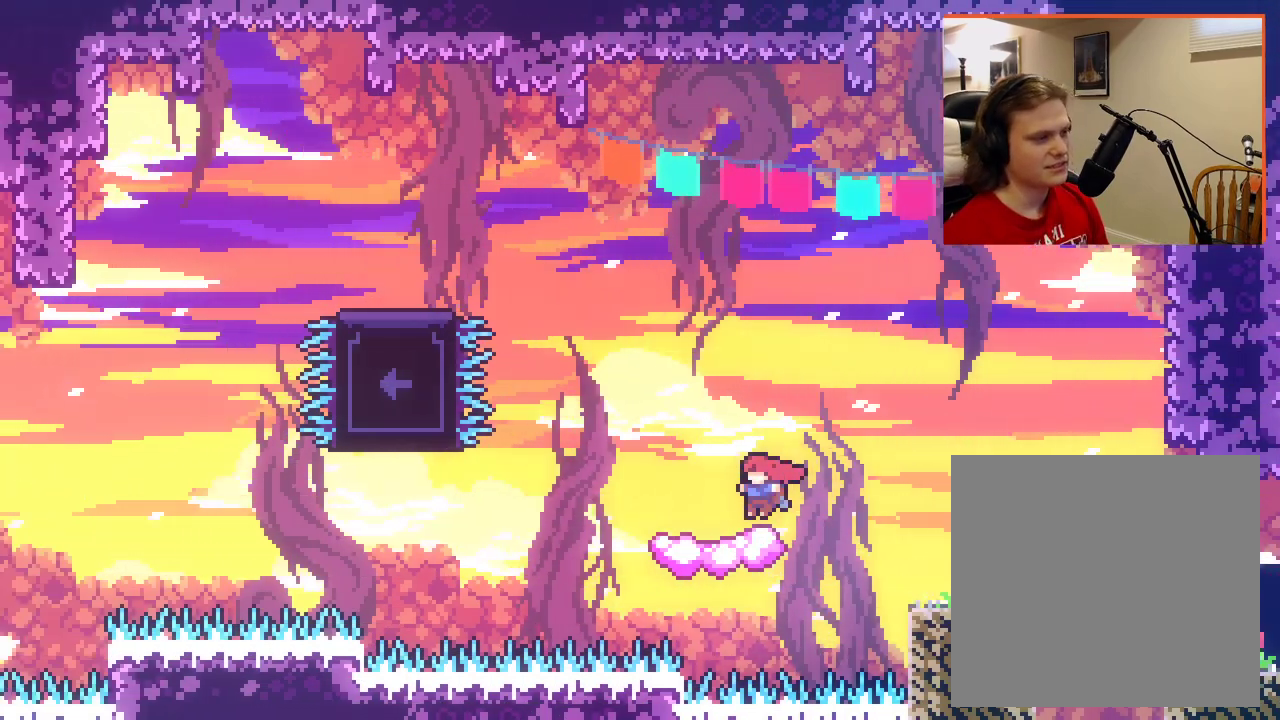
{"buttons": ["A"], "left_stick": "up-left", "right_stick": "center", "events": [[33, "A", "up"], [33, "left_stick", "center"], [267, "A", "down"], [283, "left_stick", "up-left"]]}
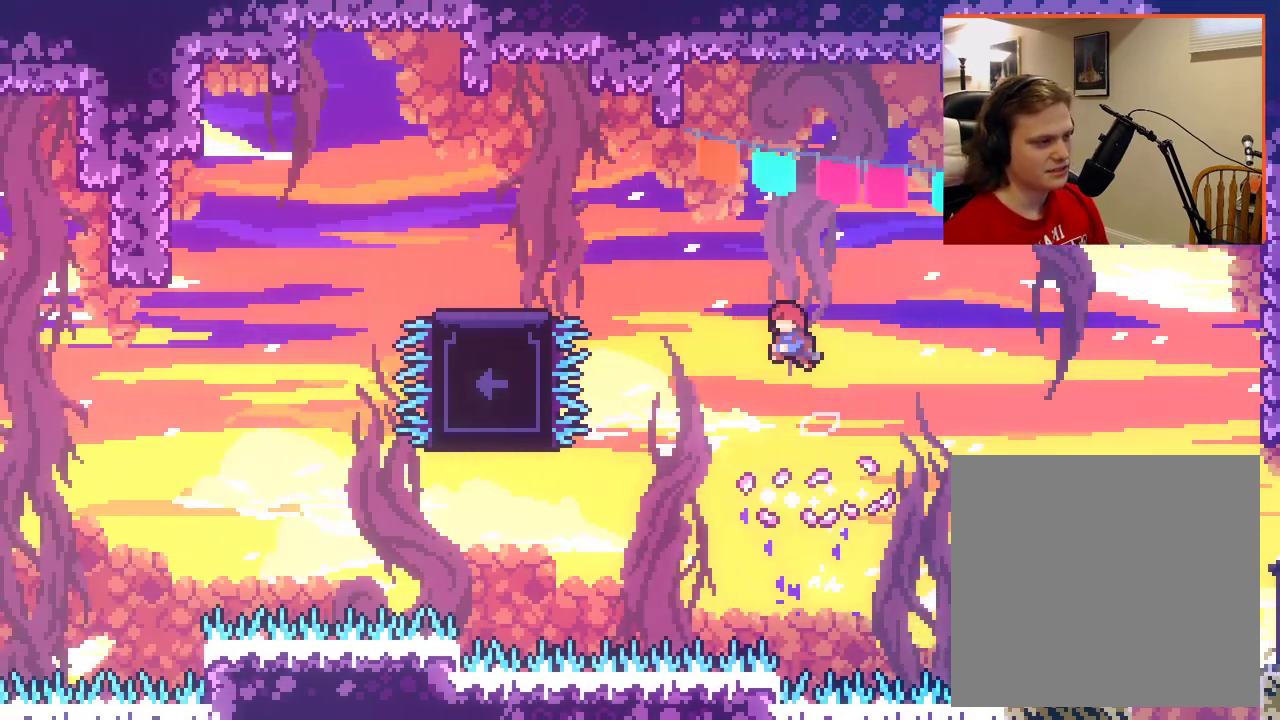
{"buttons": [], "left_stick": "up-left", "right_stick": "center", "events": [[100, "X", "down"], [367, "X", "up"], [433, "A", "up"]]}
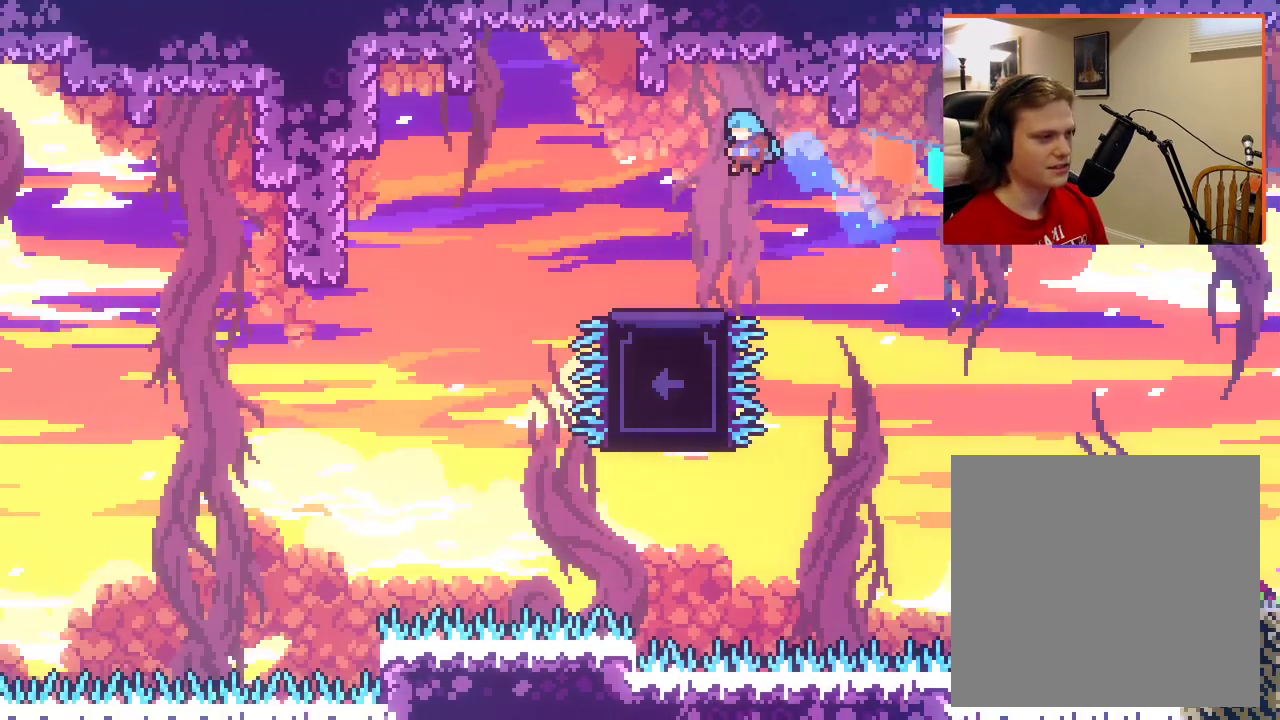
{"buttons": [], "left_stick": "left", "right_stick": "center", "events": [[83, "left_stick", "center"], [333, "left_stick", "left"]]}
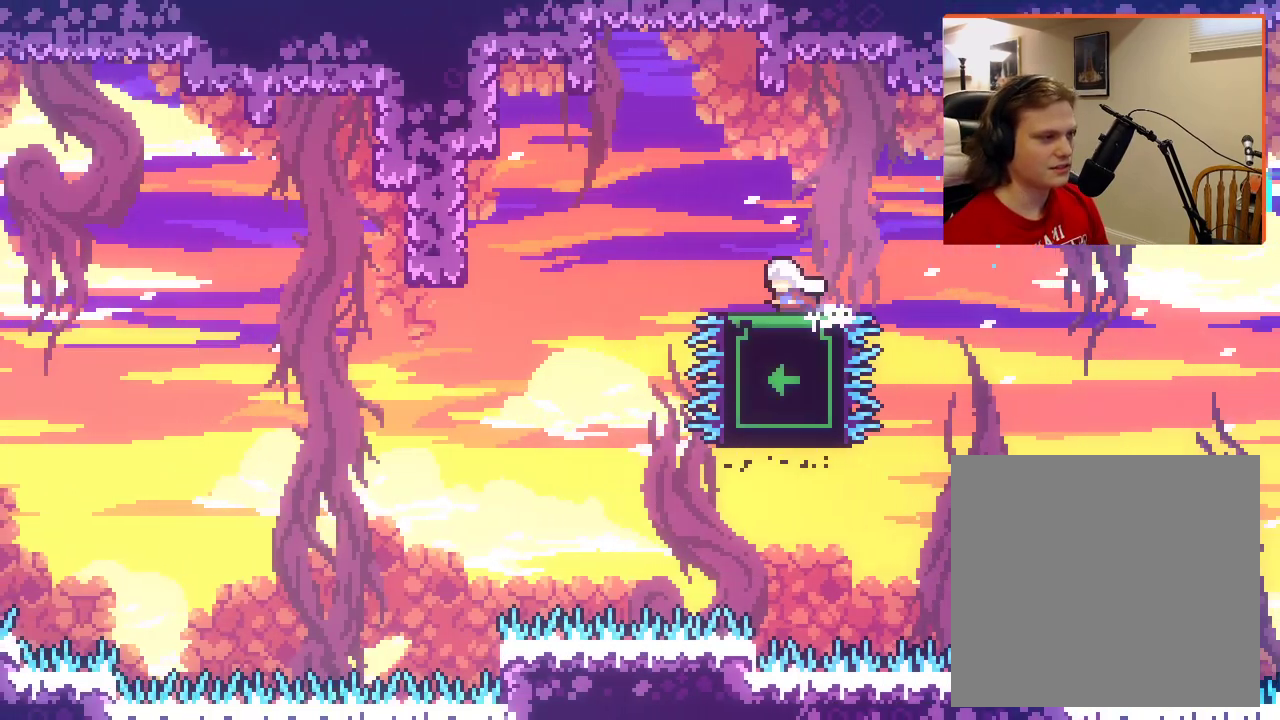
{"buttons": [], "left_stick": "left", "right_stick": "center", "events": [[183, "A", "down"], [350, "A", "up"]]}
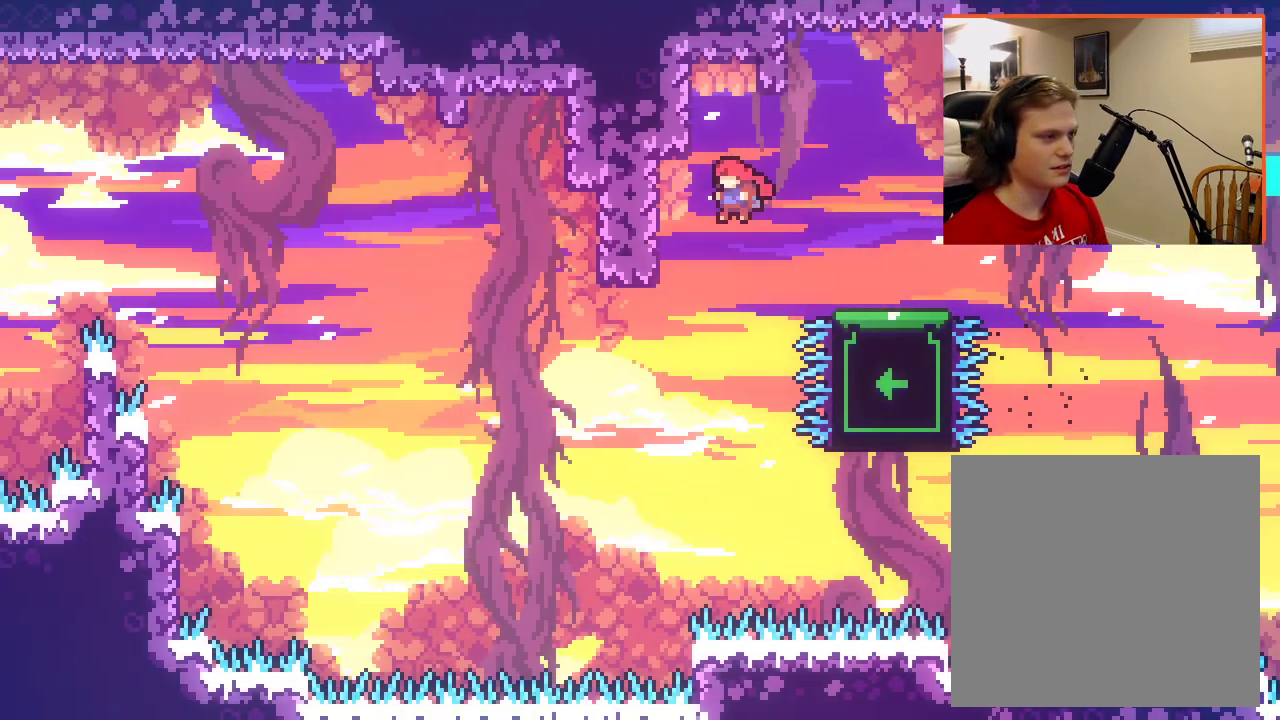
{"buttons": ["X"], "left_stick": "up-left", "right_stick": "center", "events": [[350, "left_stick", "up-left"], [500, "X", "down"]]}
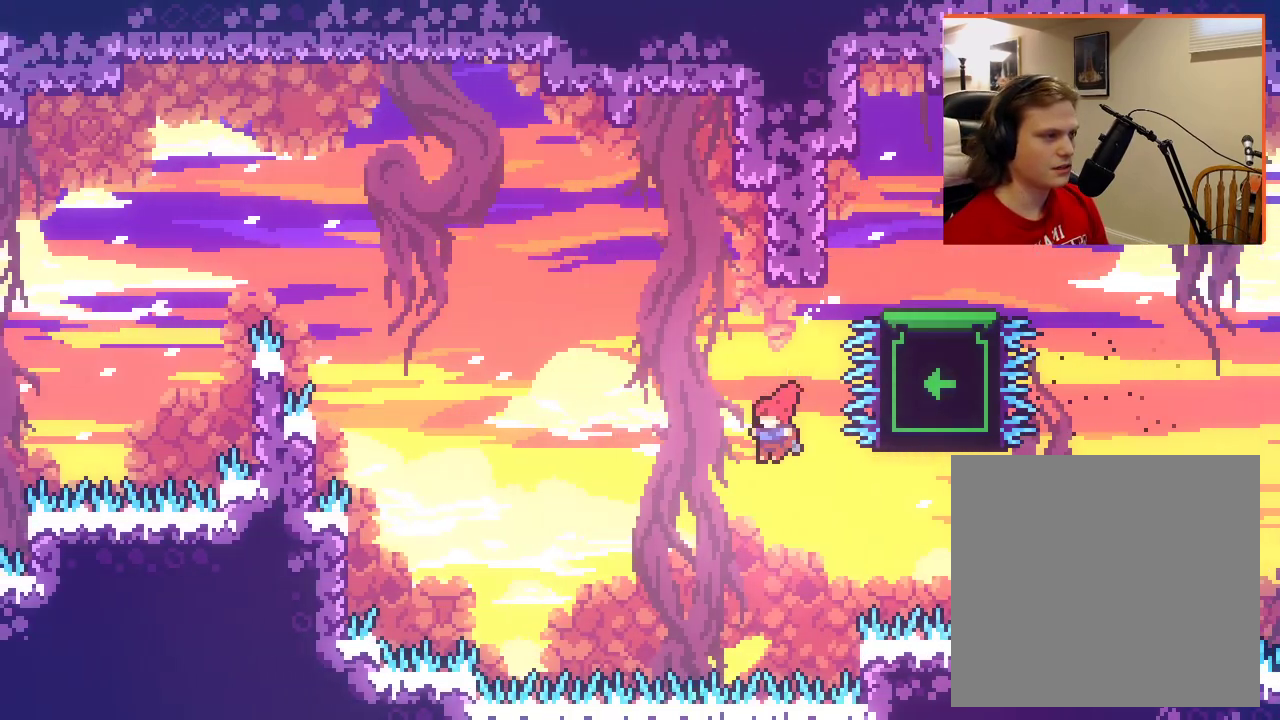
{"buttons": ["X"], "left_stick": "up-right", "right_stick": "center", "events": [[50, "left_stick", "up"], [433, "left_stick", "up-right"]]}
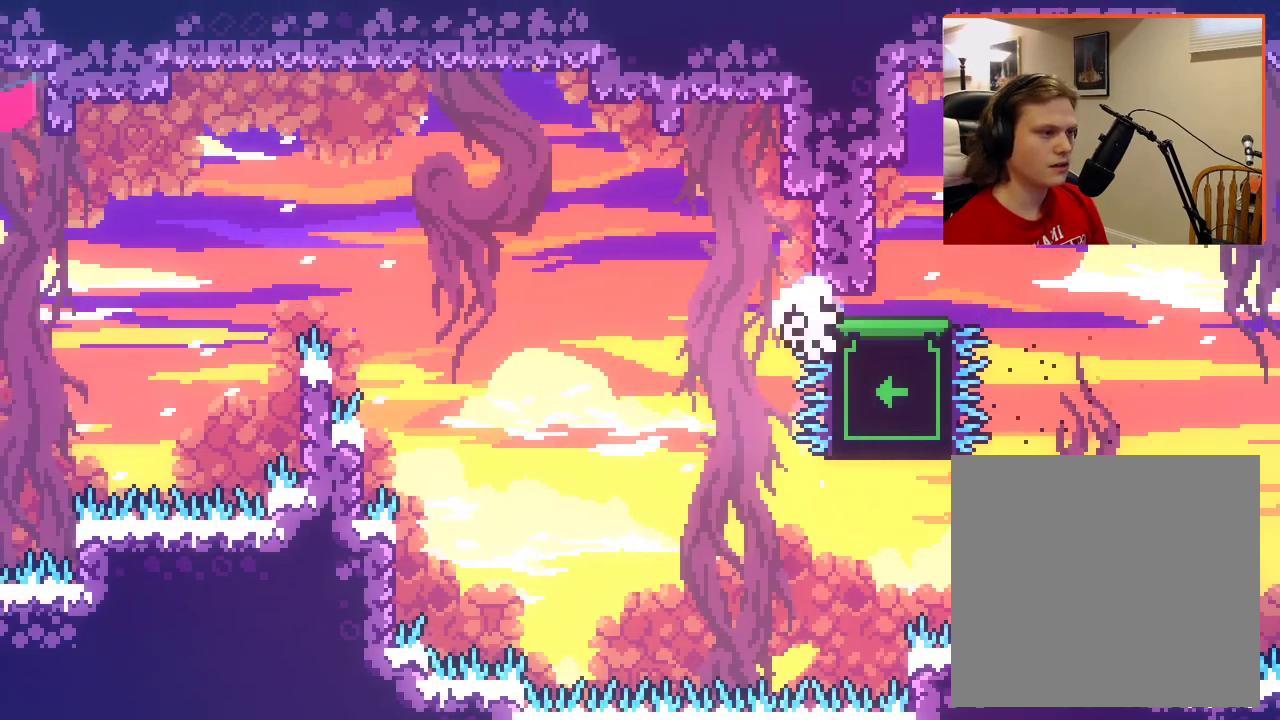
{"buttons": [], "left_stick": "center", "right_stick": "center", "events": [[150, "X", "up"], [200, "left_stick", "up"], [317, "left_stick", "center"]]}
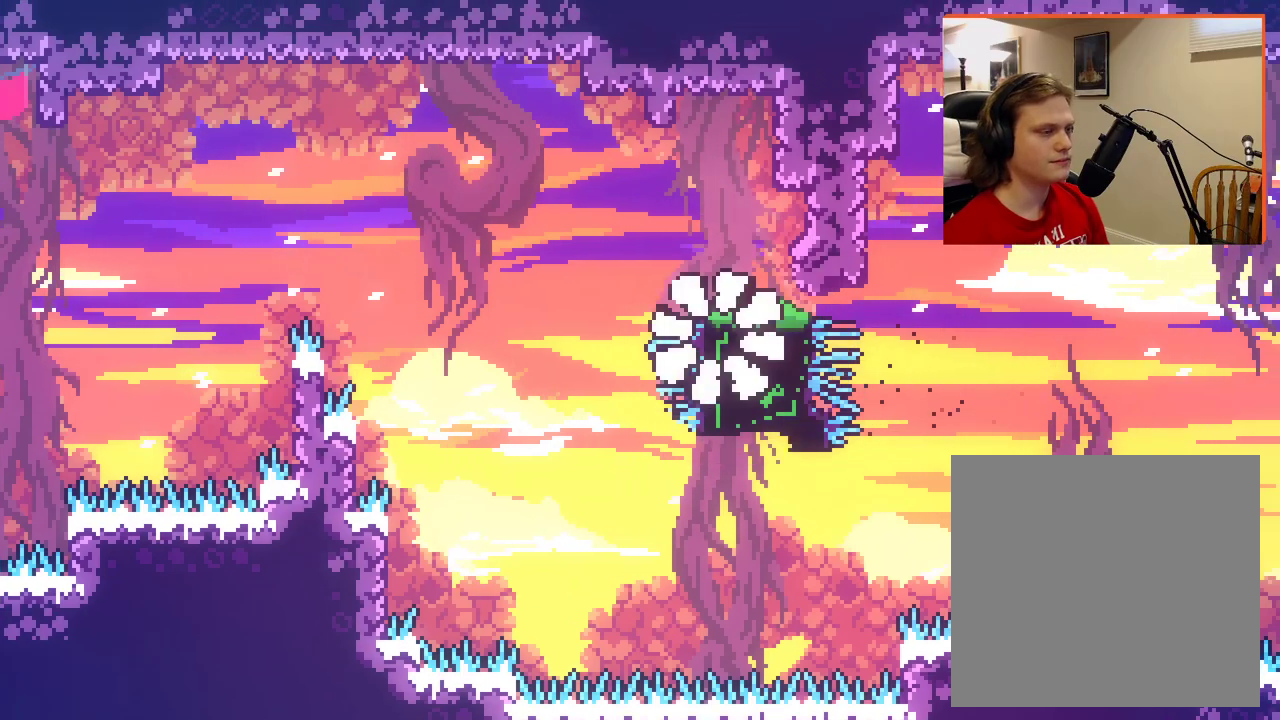
{"buttons": [], "left_stick": "center", "right_stick": "center", "events": []}
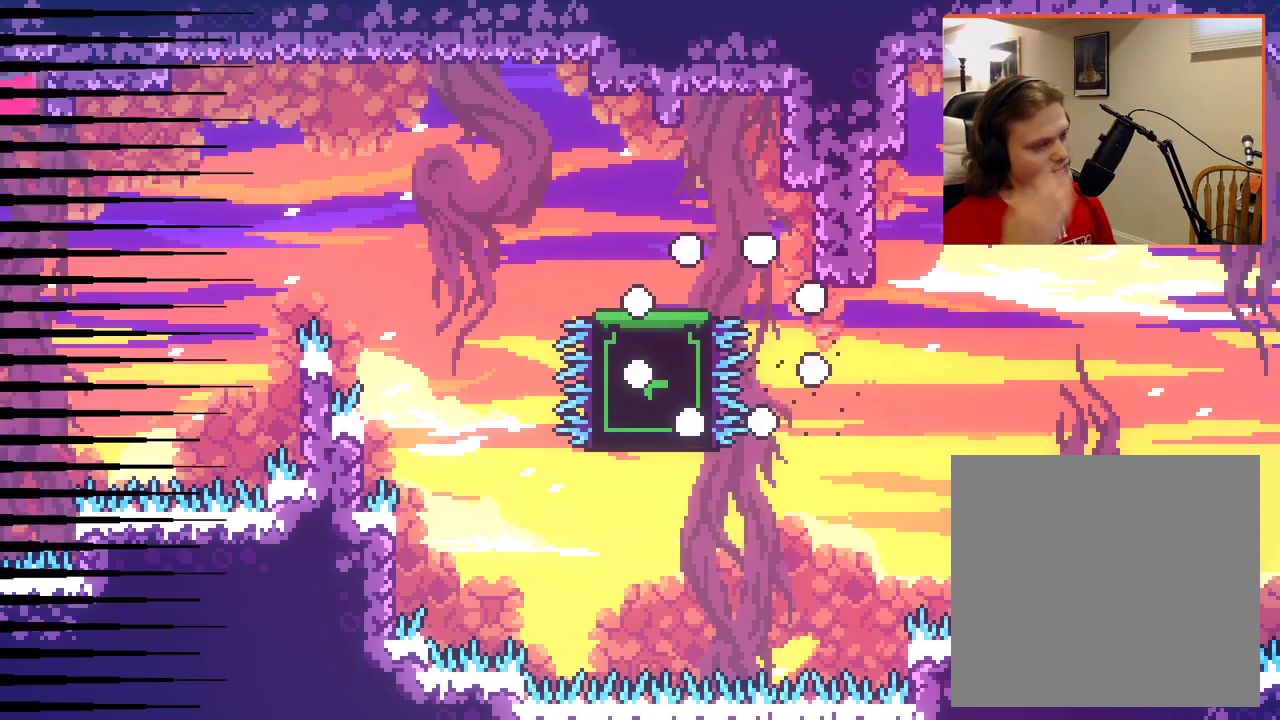
{"buttons": [], "left_stick": "center", "right_stick": "center", "events": []}
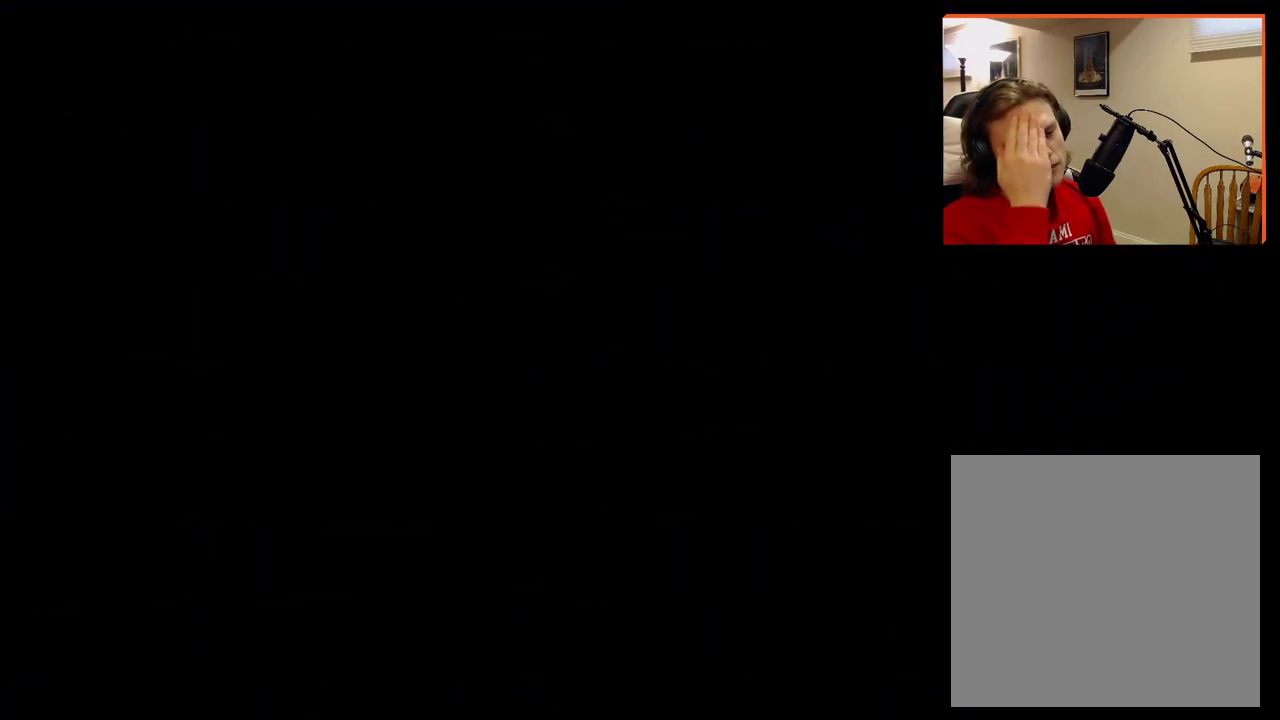
{"buttons": [], "left_stick": "center", "right_stick": "center", "events": []}
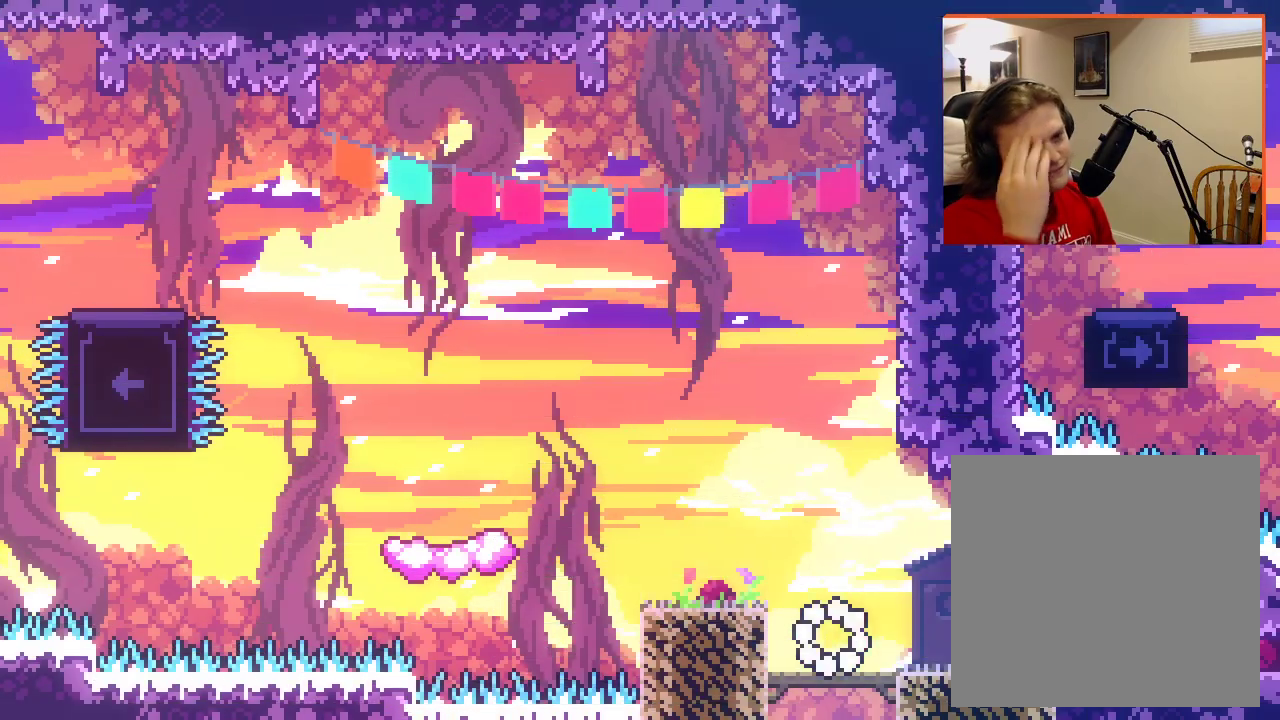
{"buttons": ["A", "X"], "left_stick": "left", "right_stick": "center", "events": [[317, "left_stick", "left"], [500, "A", "down"], [500, "X", "down"]]}
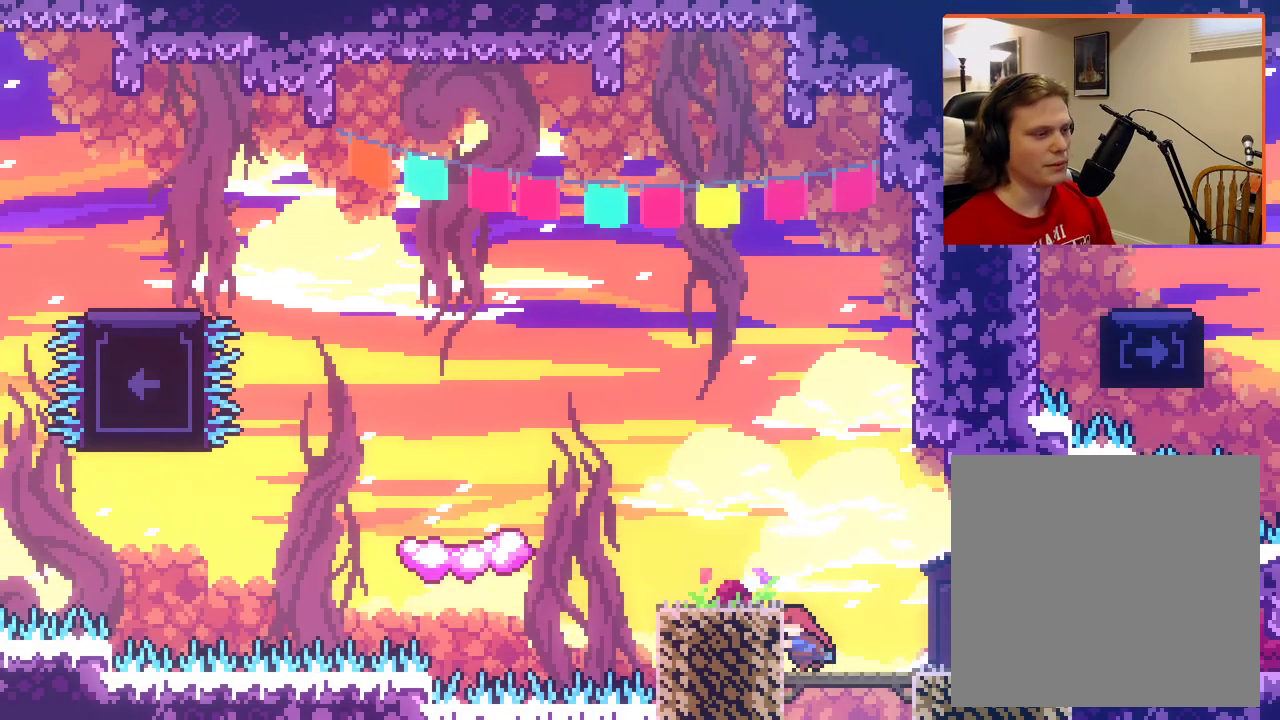
{"buttons": [], "left_stick": "center", "right_stick": "center", "events": [[83, "X", "up"], [267, "A", "up"], [417, "left_stick", "center"]]}
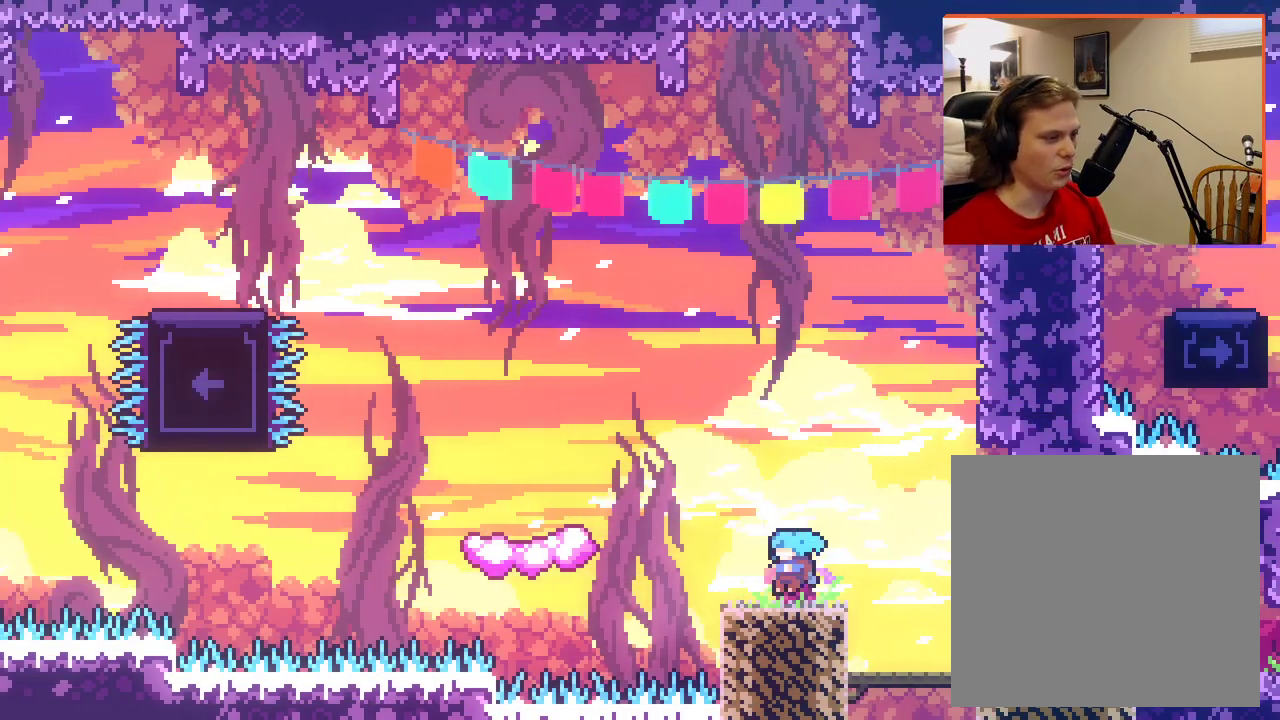
{"buttons": ["A"], "left_stick": "left", "right_stick": "center", "events": [[83, "left_stick", "left"], [217, "A", "down"]]}